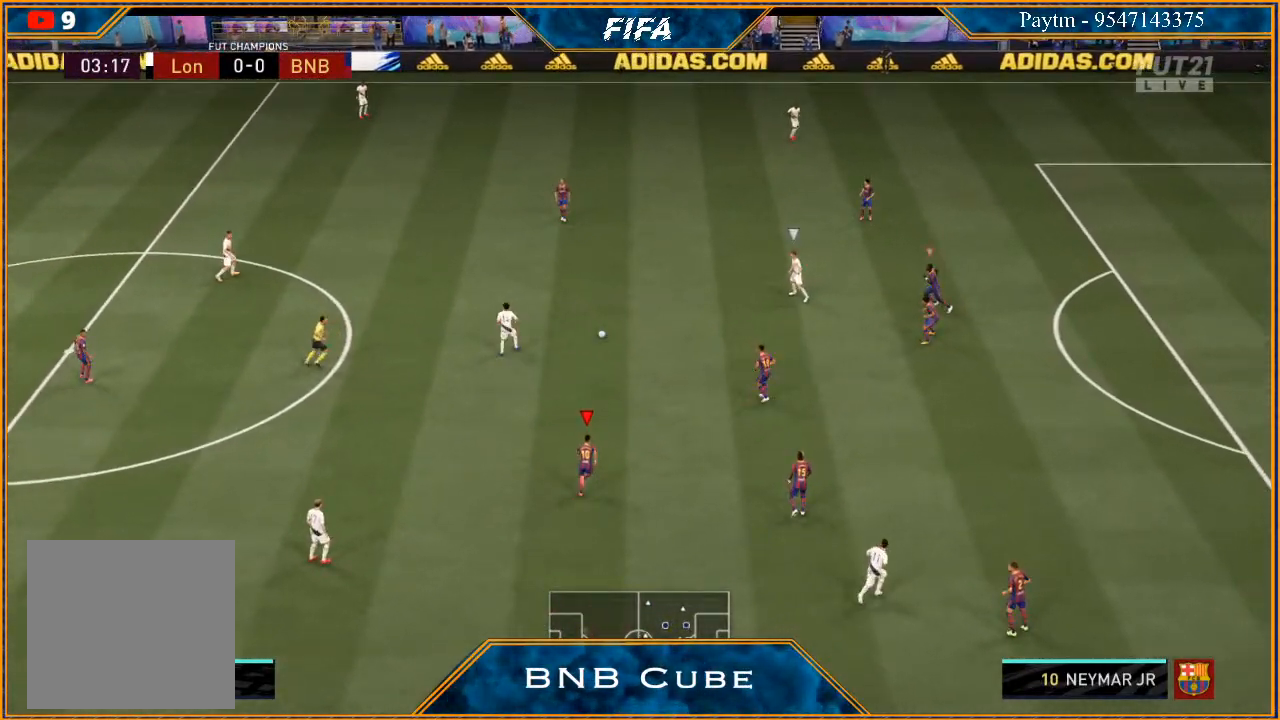
Gameplay with a controller (Xbox layout); each line is a JSON object with the inputs held at the frame after it. "events" lists button and stick changes between this image and that frame as [ms after this image, input, new state], when the widget could be followed in between.
{"buttons": ["R2"], "left_stick": "up-left", "right_stick": "center", "events": [[167, "left_stick", "up"], [233, "L1", "down"], [300, "left_stick", "up-left"], [400, "L1", "up"]]}
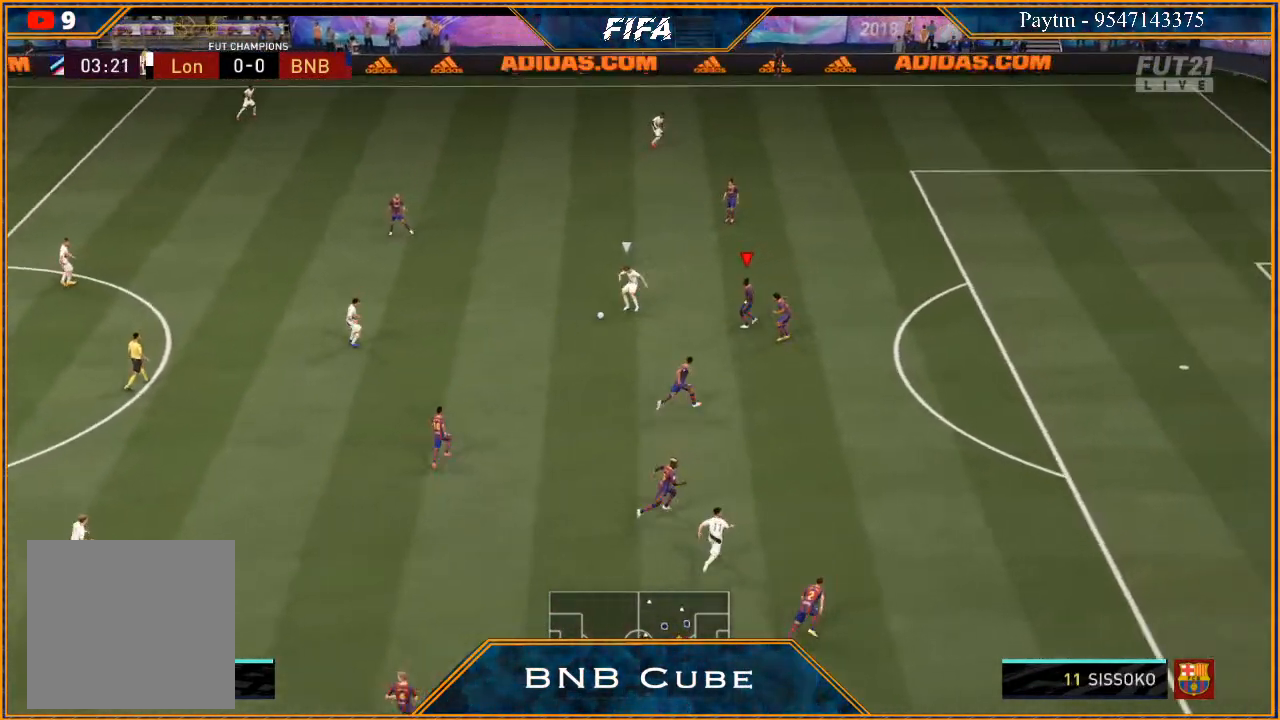
{"buttons": ["B", "L2", "R2"], "left_stick": "up-left", "right_stick": "center", "events": [[200, "L2", "down"], [433, "B", "down"]]}
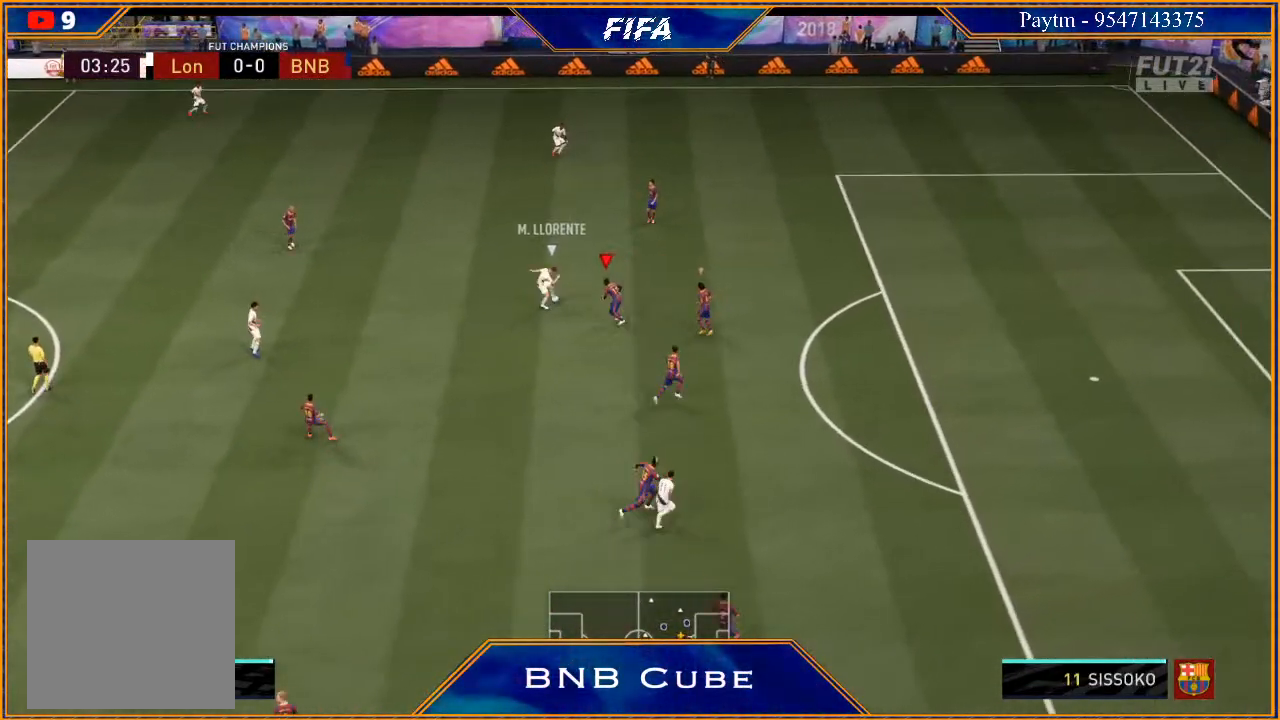
{"buttons": ["L2", "R2"], "left_stick": "left", "right_stick": "center", "events": [[33, "B", "up"], [467, "left_stick", "left"]]}
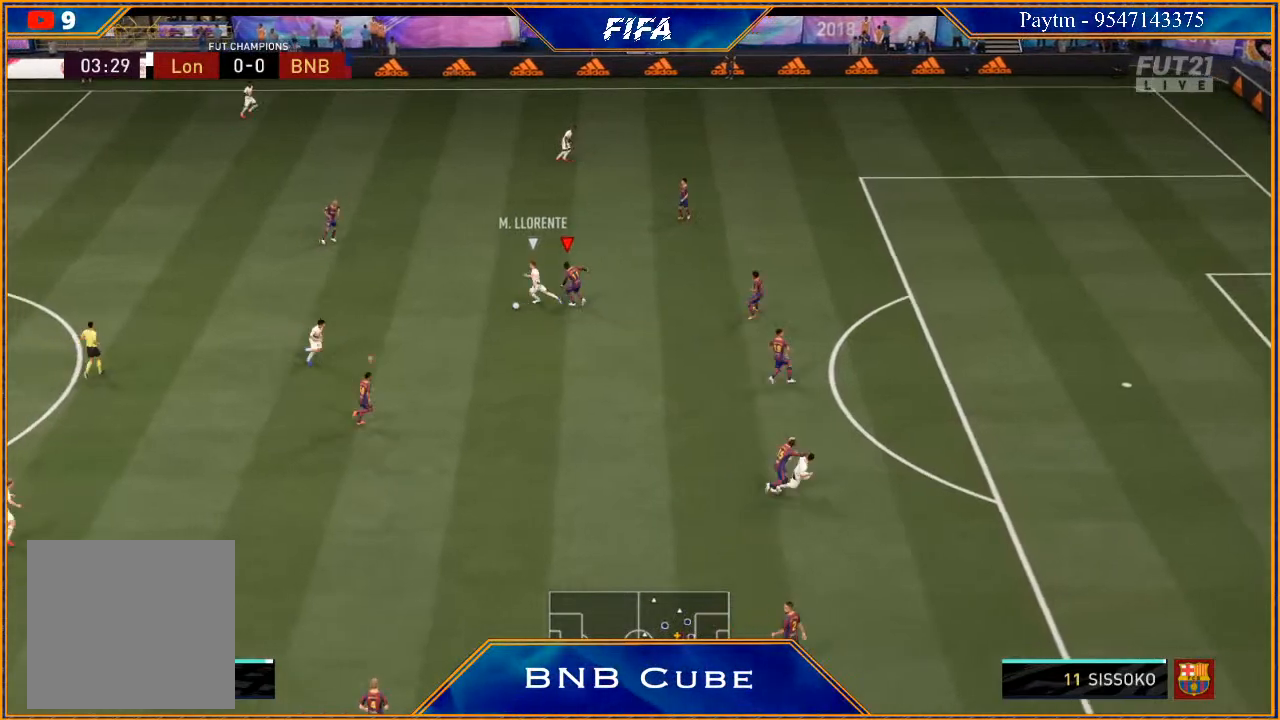
{"buttons": ["L2", "R2"], "left_stick": "down-left", "right_stick": "center", "events": [[133, "left_stick", "down-left"]]}
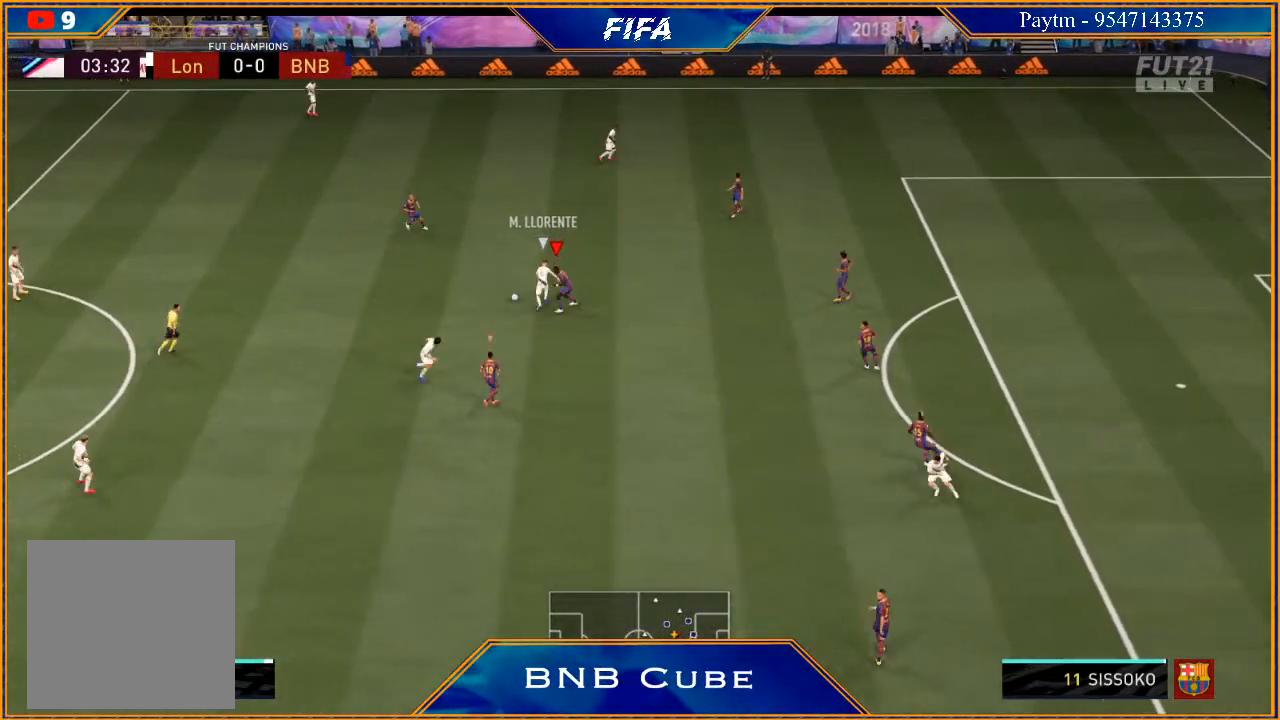
{"buttons": ["L2", "R2"], "left_stick": "up-left", "right_stick": "center", "events": [[267, "left_stick", "left"], [433, "left_stick", "up-left"]]}
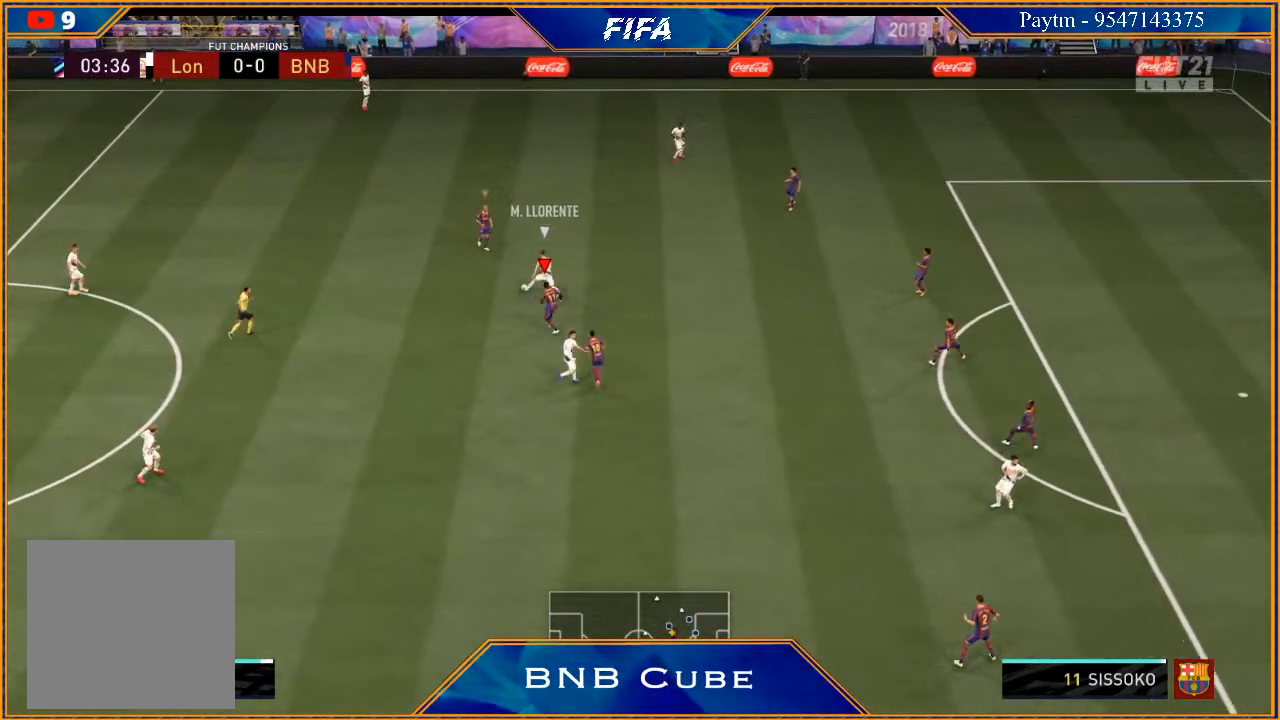
{"buttons": ["L2", "R2"], "left_stick": "up-right", "right_stick": "center", "events": [[200, "left_stick", "up"], [467, "left_stick", "up-right"]]}
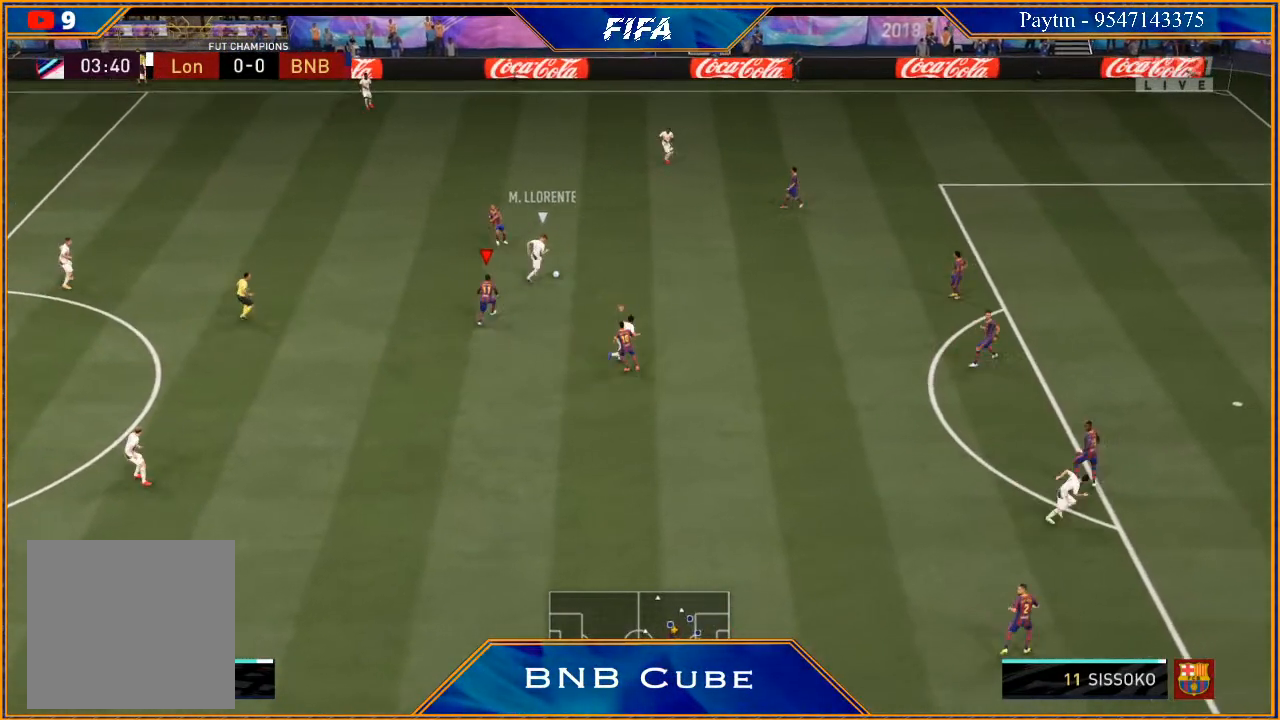
{"buttons": ["L2", "R2"], "left_stick": "right", "right_stick": "center", "events": [[300, "left_stick", "right"]]}
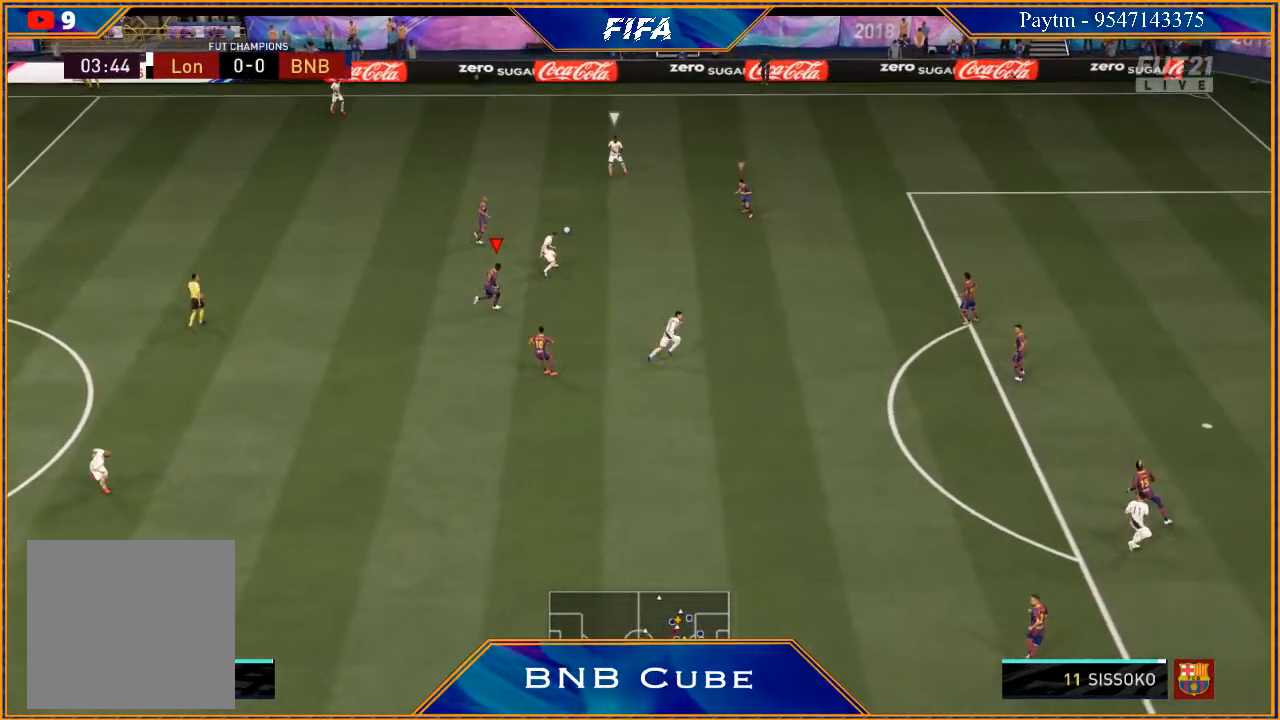
{"buttons": ["R2"], "left_stick": "right", "right_stick": "center", "events": [[100, "L2", "up"]]}
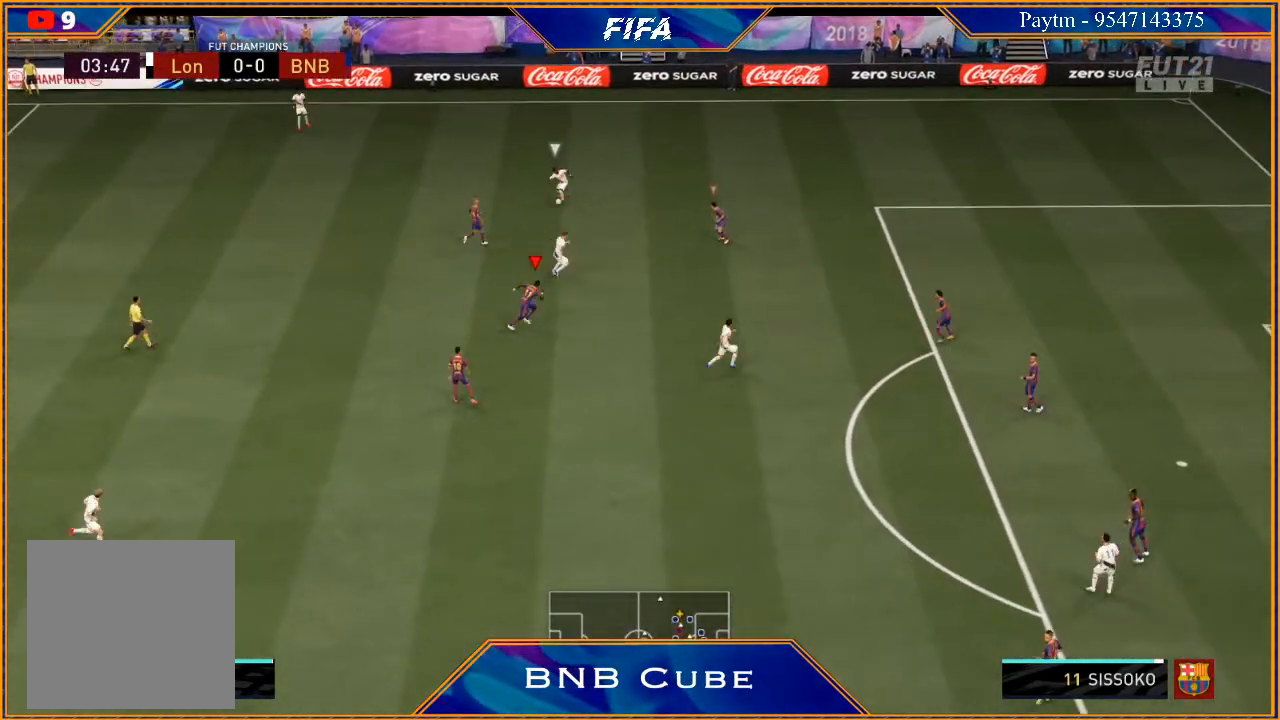
{"buttons": ["L2", "R2"], "left_stick": "up-right", "right_stick": "center", "events": [[367, "left_stick", "up-right"], [400, "L2", "down"]]}
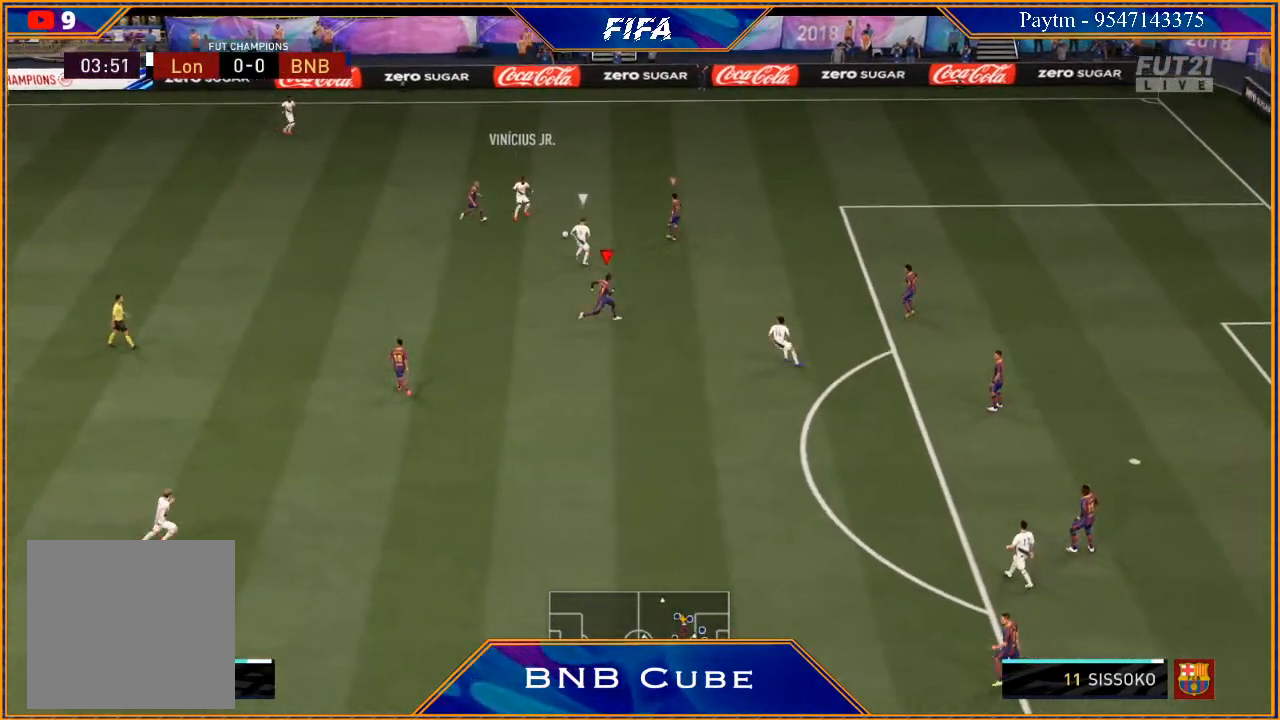
{"buttons": ["L2", "R2"], "left_stick": "left", "right_stick": "center", "events": [[267, "left_stick", "up-left"], [433, "left_stick", "left"]]}
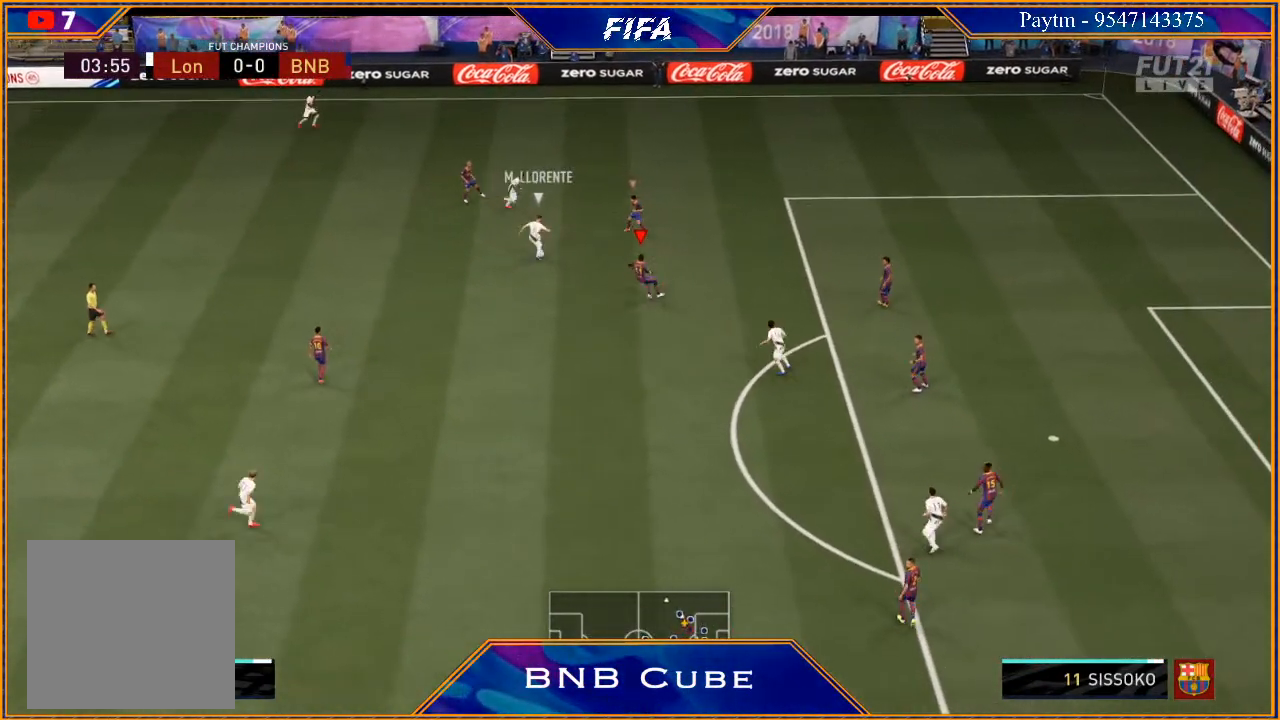
{"buttons": ["L2", "R2"], "left_stick": "down-left", "right_stick": "center", "events": [[267, "left_stick", "down-left"], [400, "B", "down"], [500, "B", "up"]]}
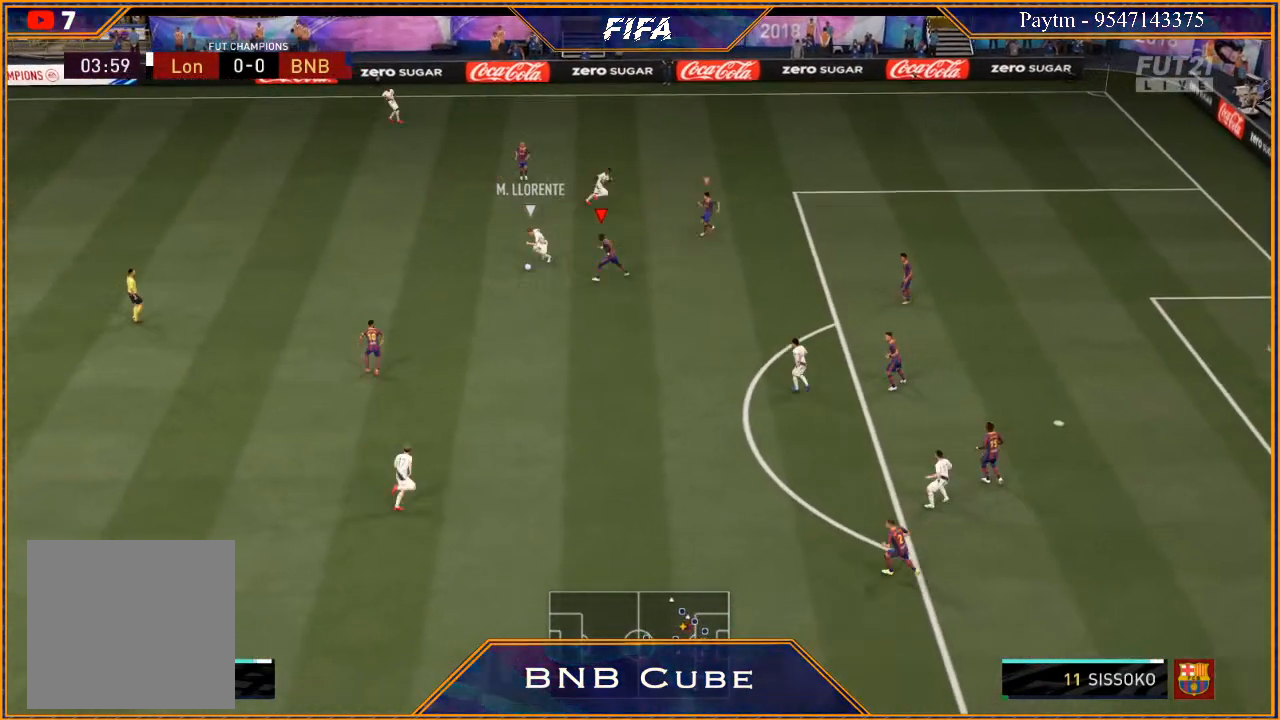
{"buttons": ["L2", "R2"], "left_stick": "down-left", "right_stick": "center", "events": []}
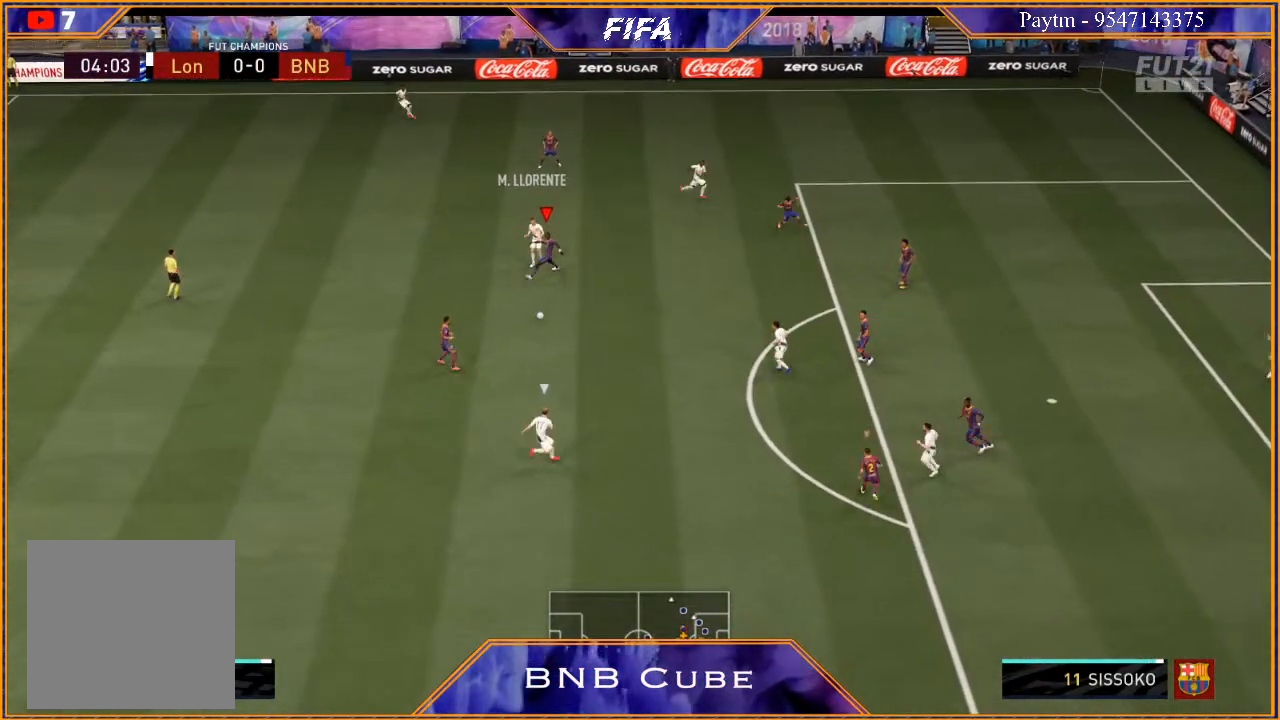
{"buttons": ["R2"], "left_stick": "down-right", "right_stick": "center", "events": [[67, "L2", "up"], [67, "left_stick", "down-right"]]}
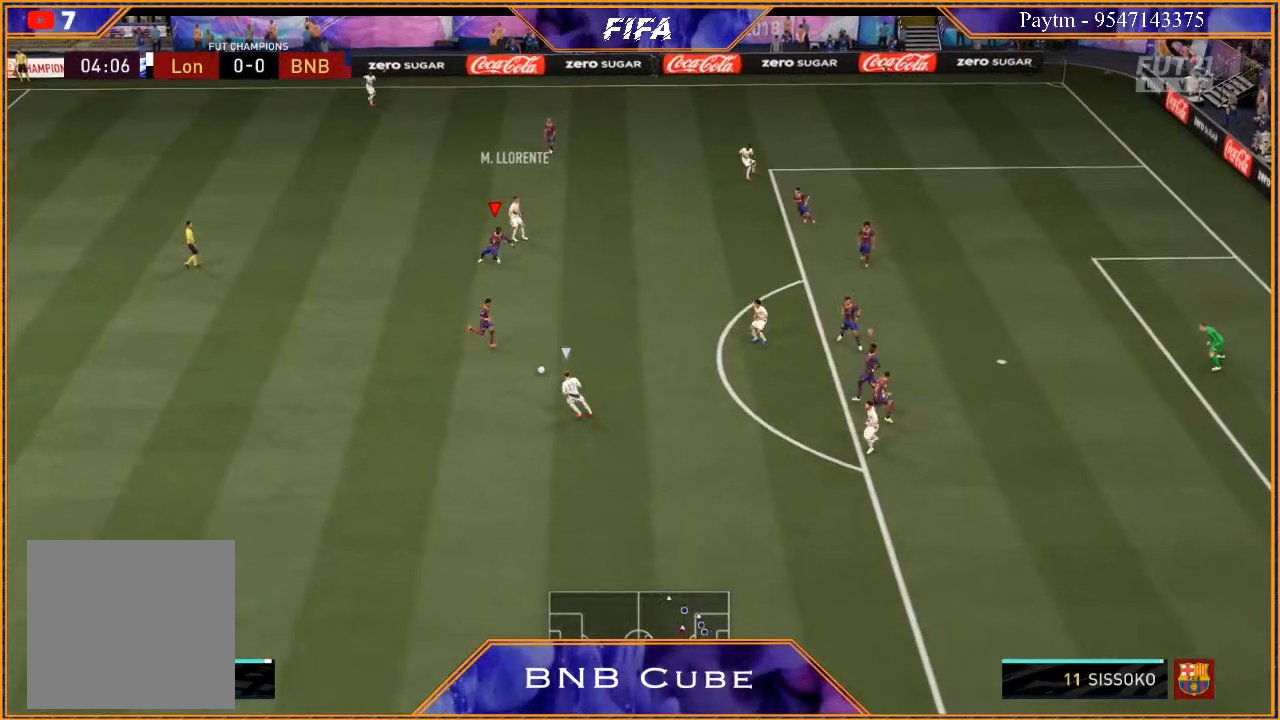
{"buttons": ["R2"], "left_stick": "down-right", "right_stick": "center", "events": []}
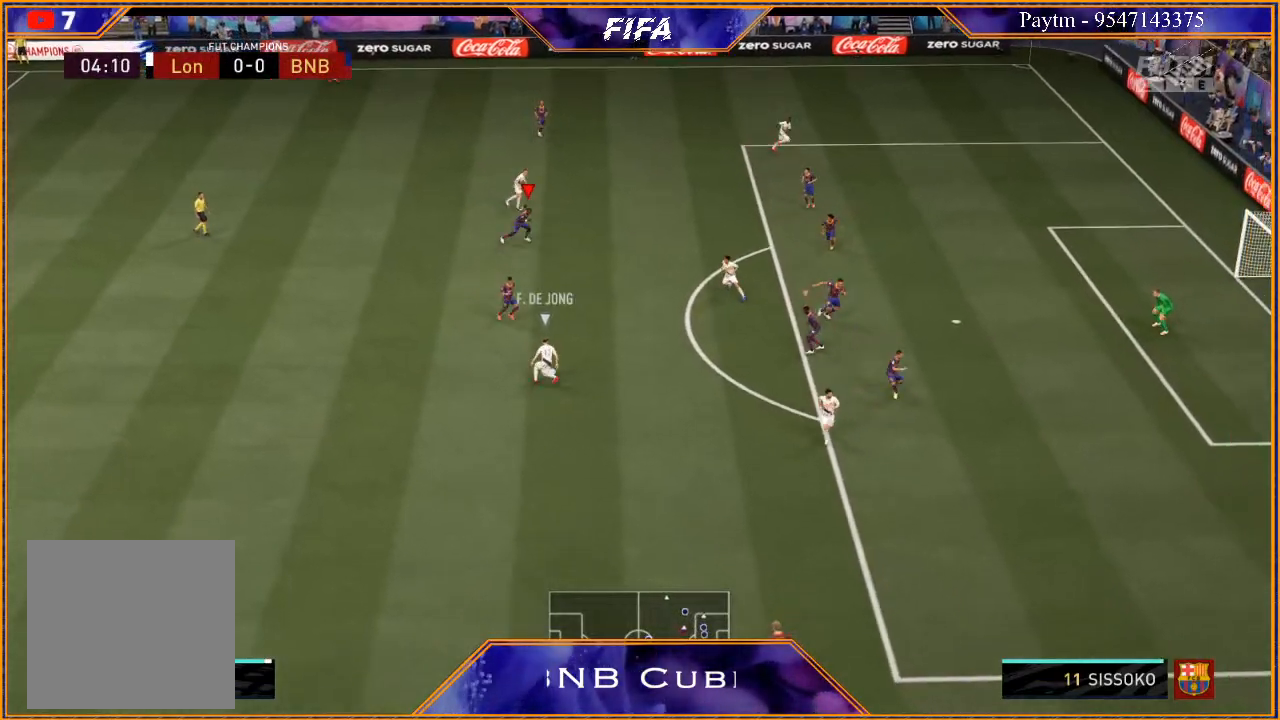
{"buttons": ["R2"], "left_stick": "down-right", "right_stick": "center", "events": []}
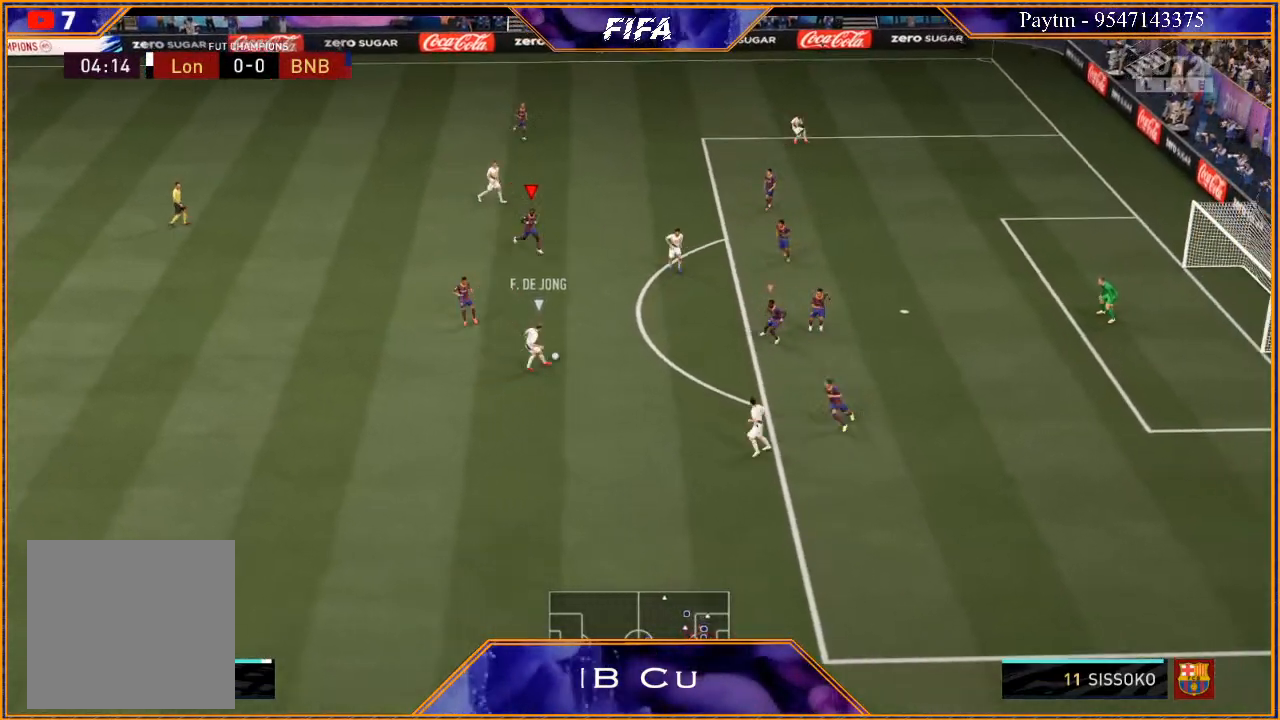
{"buttons": ["L2", "R2"], "left_stick": "down-right", "right_stick": "center", "events": [[67, "L2", "down"]]}
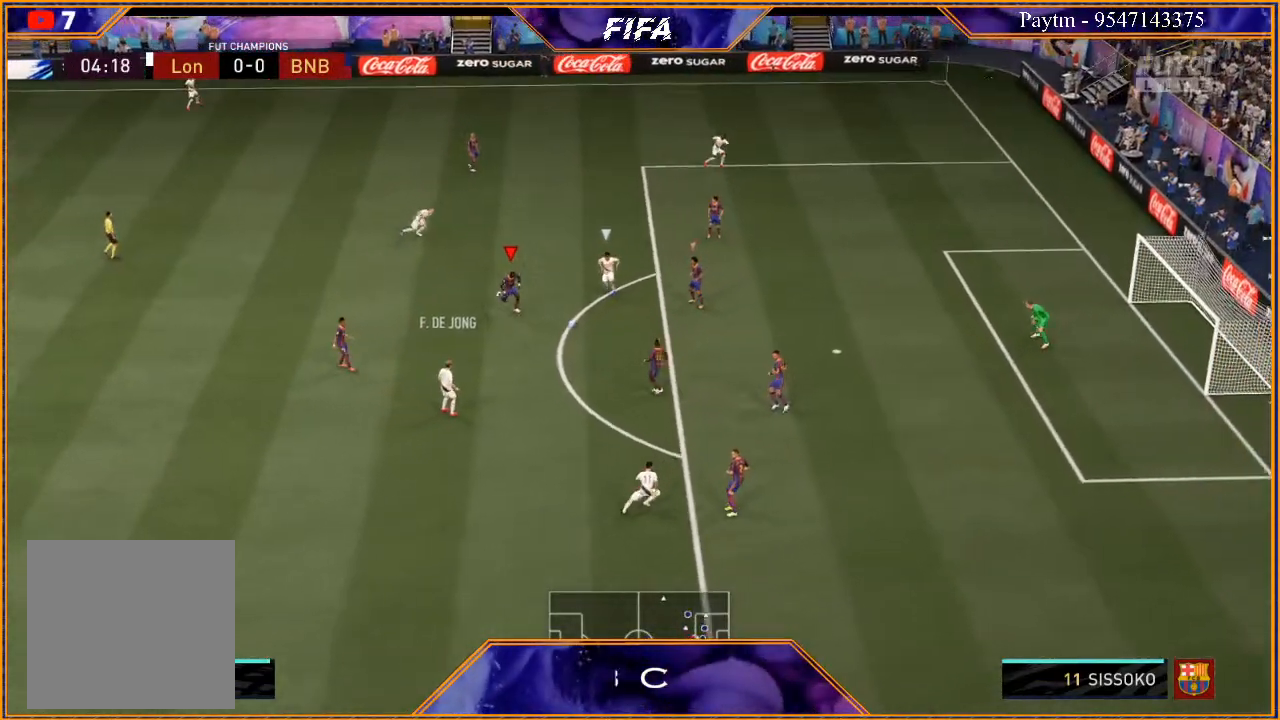
{"buttons": ["L2", "R2"], "left_stick": "up-right", "right_stick": "center", "events": [[67, "left_stick", "right"], [300, "left_stick", "up-right"]]}
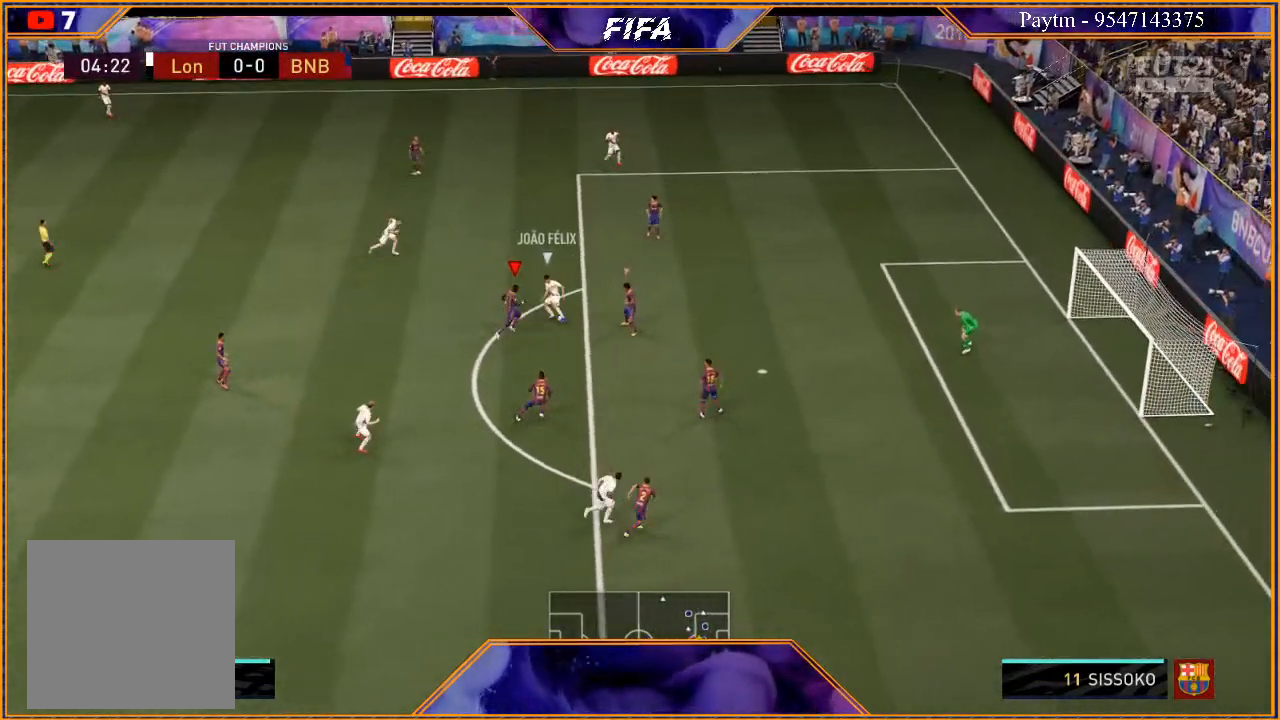
{"buttons": ["L2", "R2"], "left_stick": "up-right", "right_stick": "center", "events": [[200, "left_stick", "right"], [467, "left_stick", "up-right"]]}
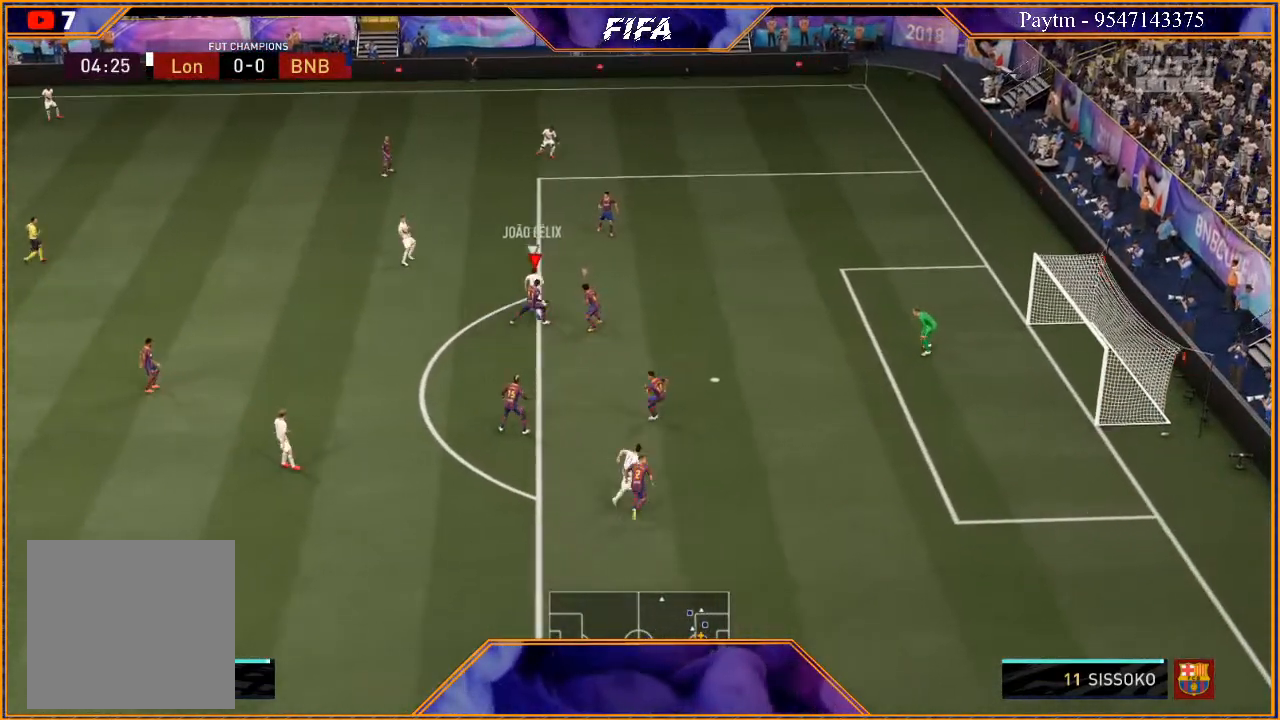
{"buttons": ["L2", "R2"], "left_stick": "up", "right_stick": "center", "events": [[233, "left_stick", "up"]]}
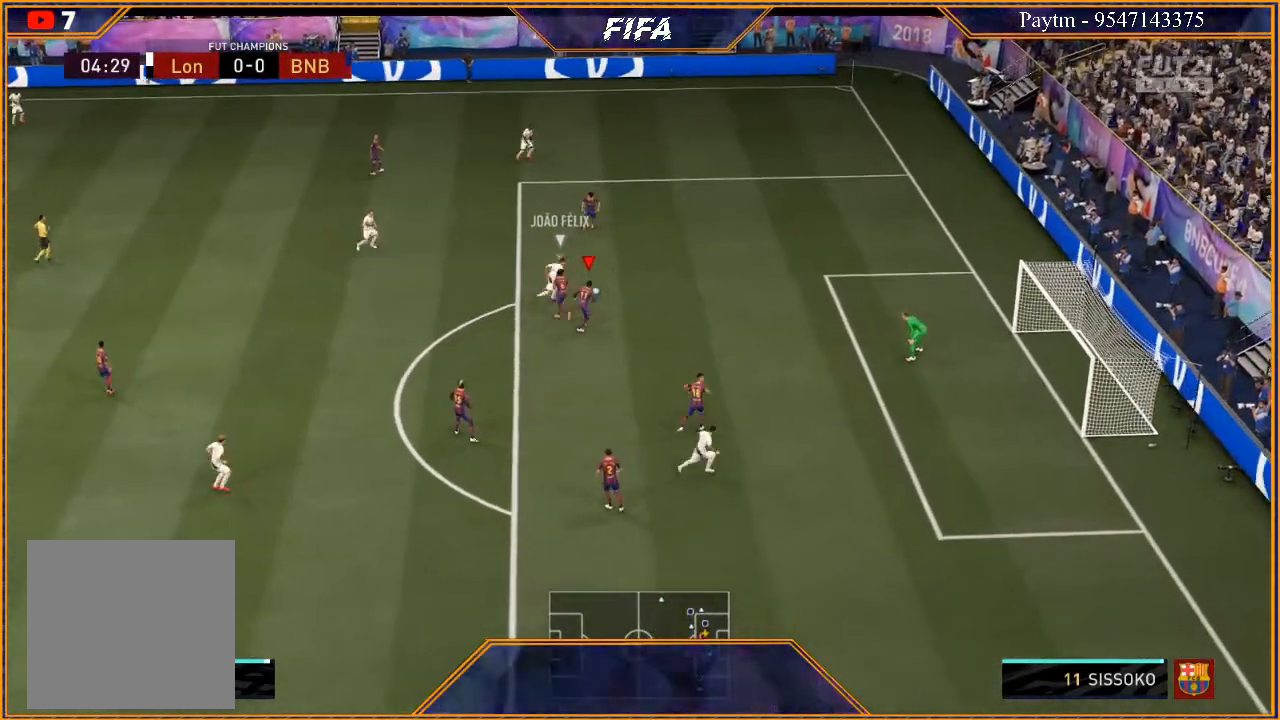
{"buttons": ["L2", "R2"], "left_stick": "up-right", "right_stick": "center", "events": [[333, "left_stick", "up-right"]]}
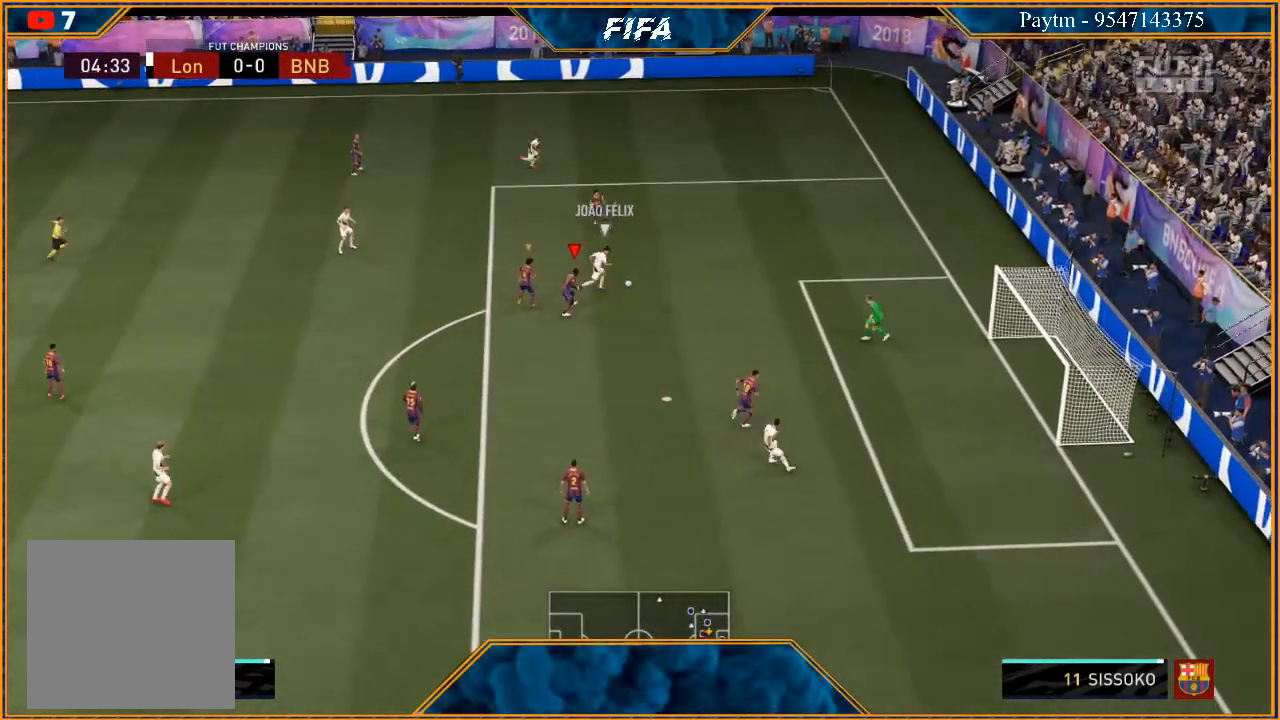
{"buttons": ["L2", "R2"], "left_stick": "right", "right_stick": "center", "events": [[100, "left_stick", "right"]]}
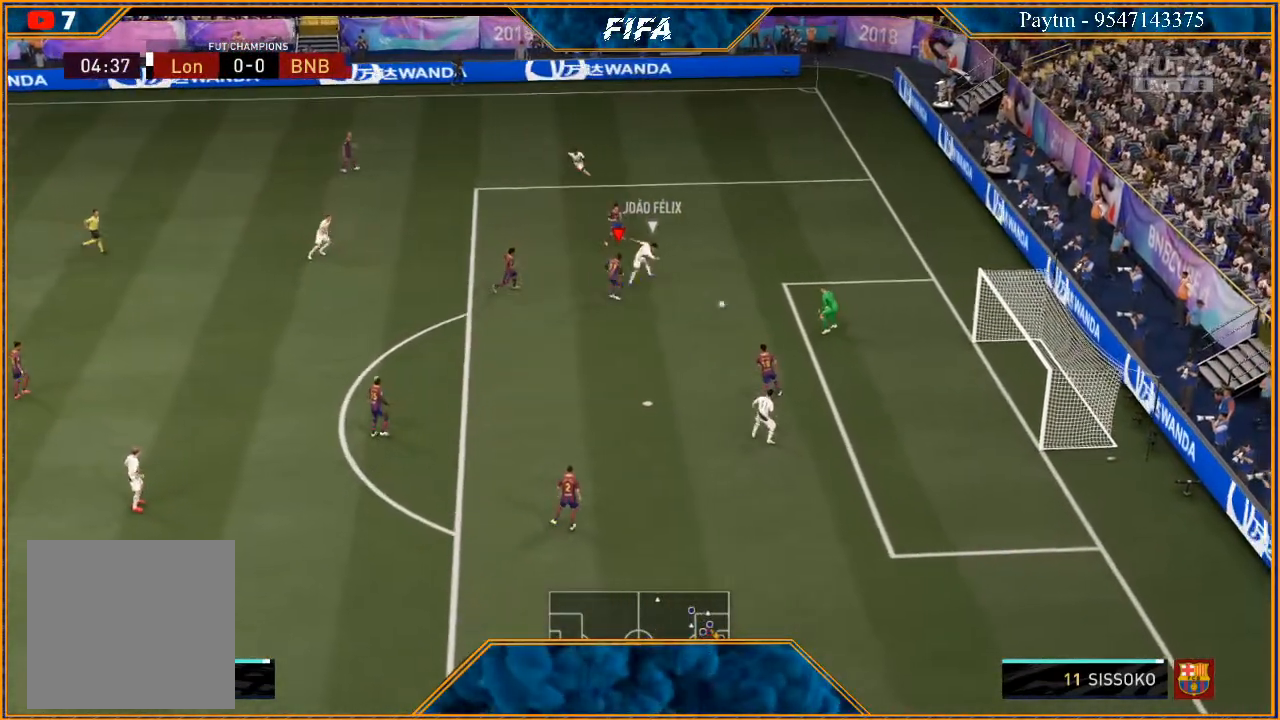
{"buttons": ["L2", "R2"], "left_stick": "right", "right_stick": "center", "events": []}
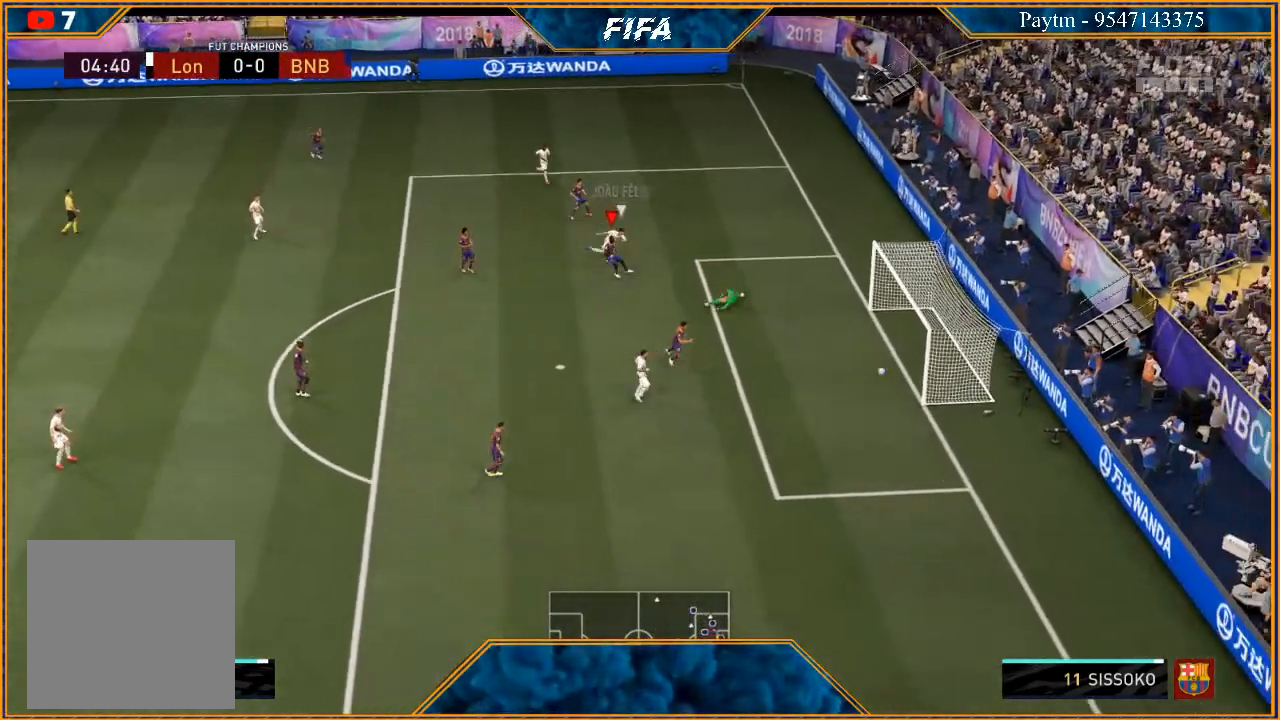
{"buttons": ["R2"], "left_stick": "center", "right_stick": "center", "events": [[333, "L2", "up"], [400, "left_stick", "center"]]}
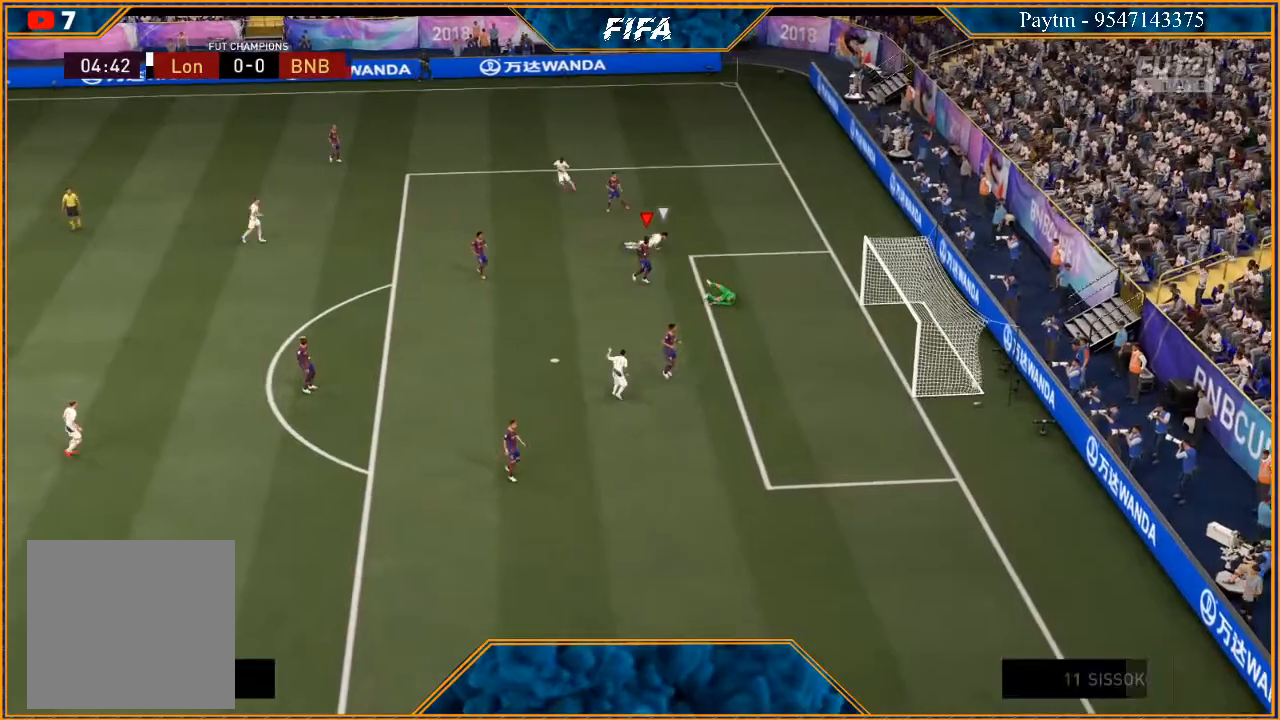
{"buttons": [], "left_stick": "center", "right_stick": "center", "events": [[167, "R2", "up"]]}